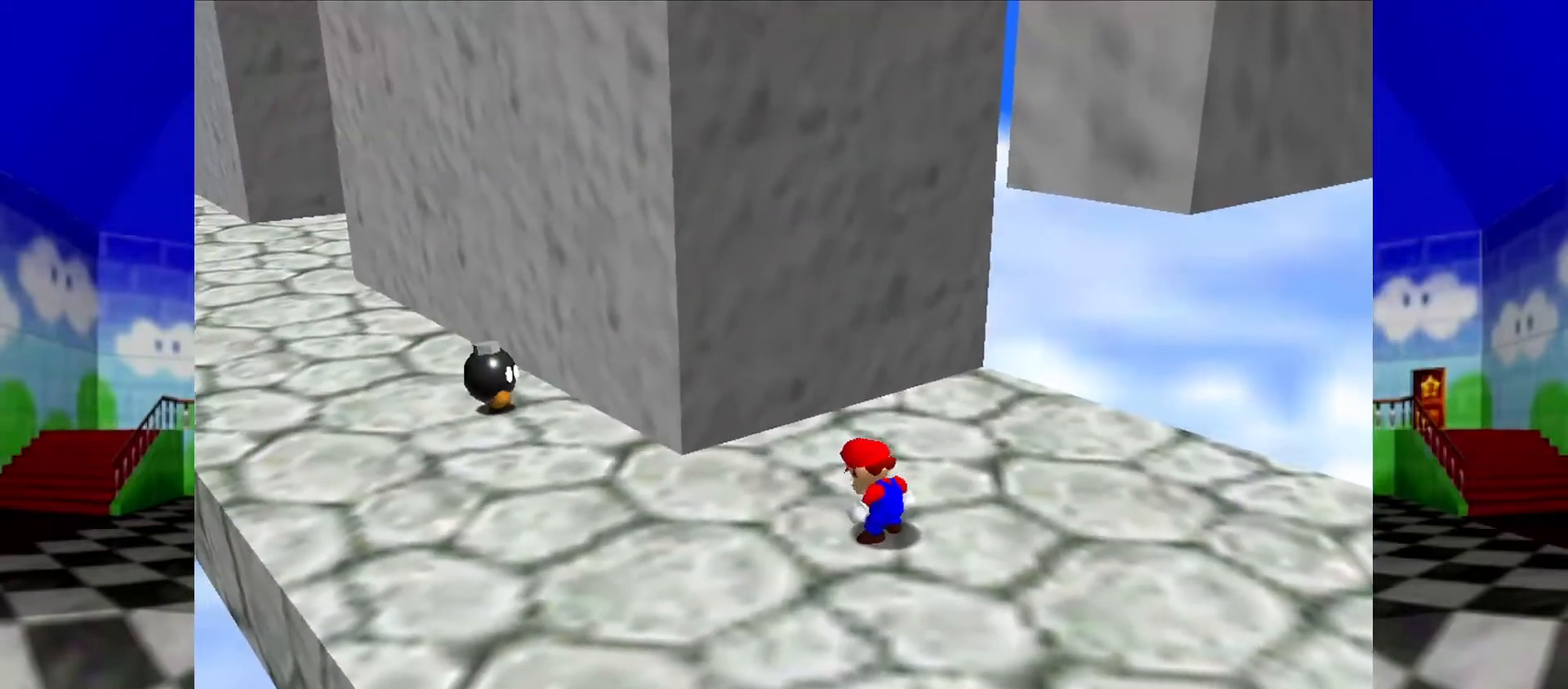
Gameplay with a controller (Nintendo layout); each line is a JSON object with the inputs held at the frame after it. "events" lists button and stick changes between this image and that frame as [ms after this image, input, new state], when the widget could be followed in between. Not read: L1 L3 R3.
{"buttons": [], "left_stick": "left", "events": []}
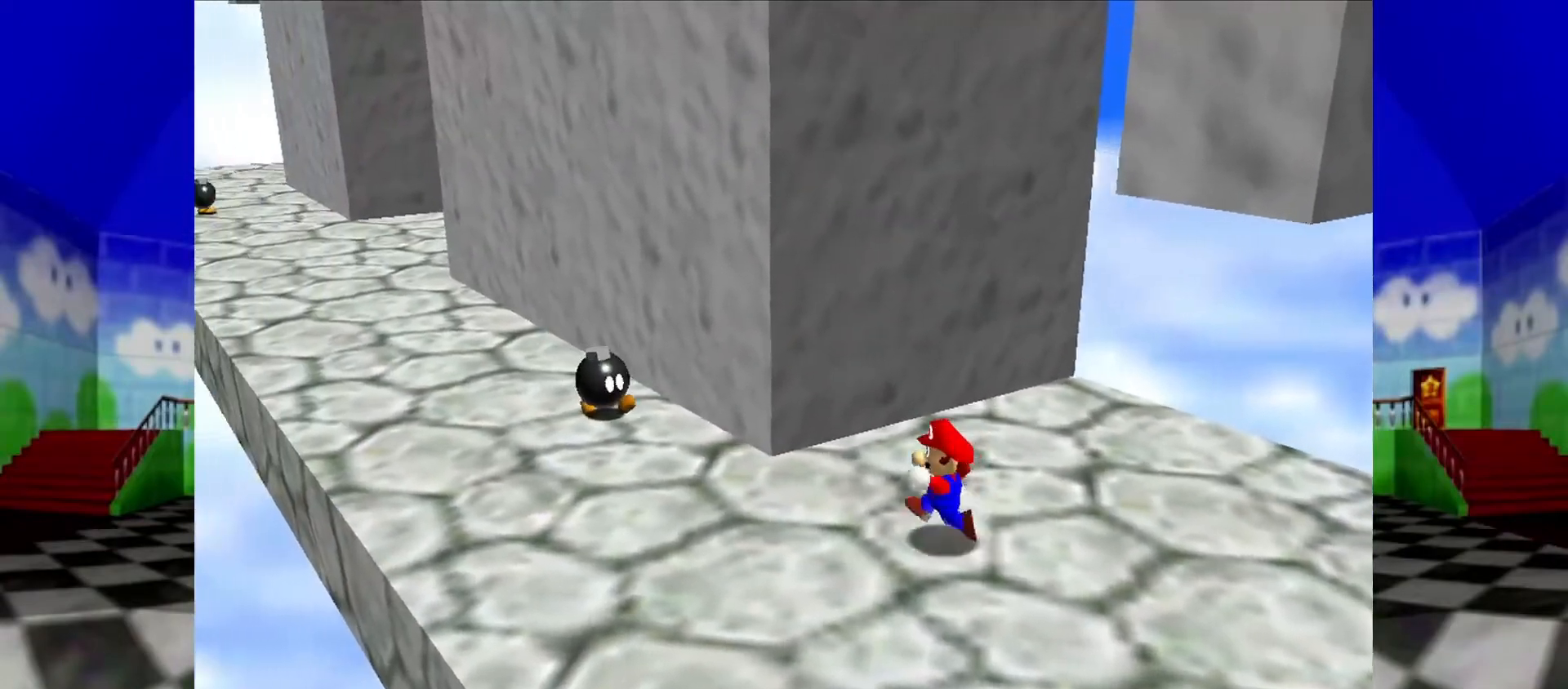
{"buttons": ["A", "Z"], "left_stick": "up-left", "events": [[233, "left_stick", "up-left"], [367, "Z", "down"], [400, "A", "down"]]}
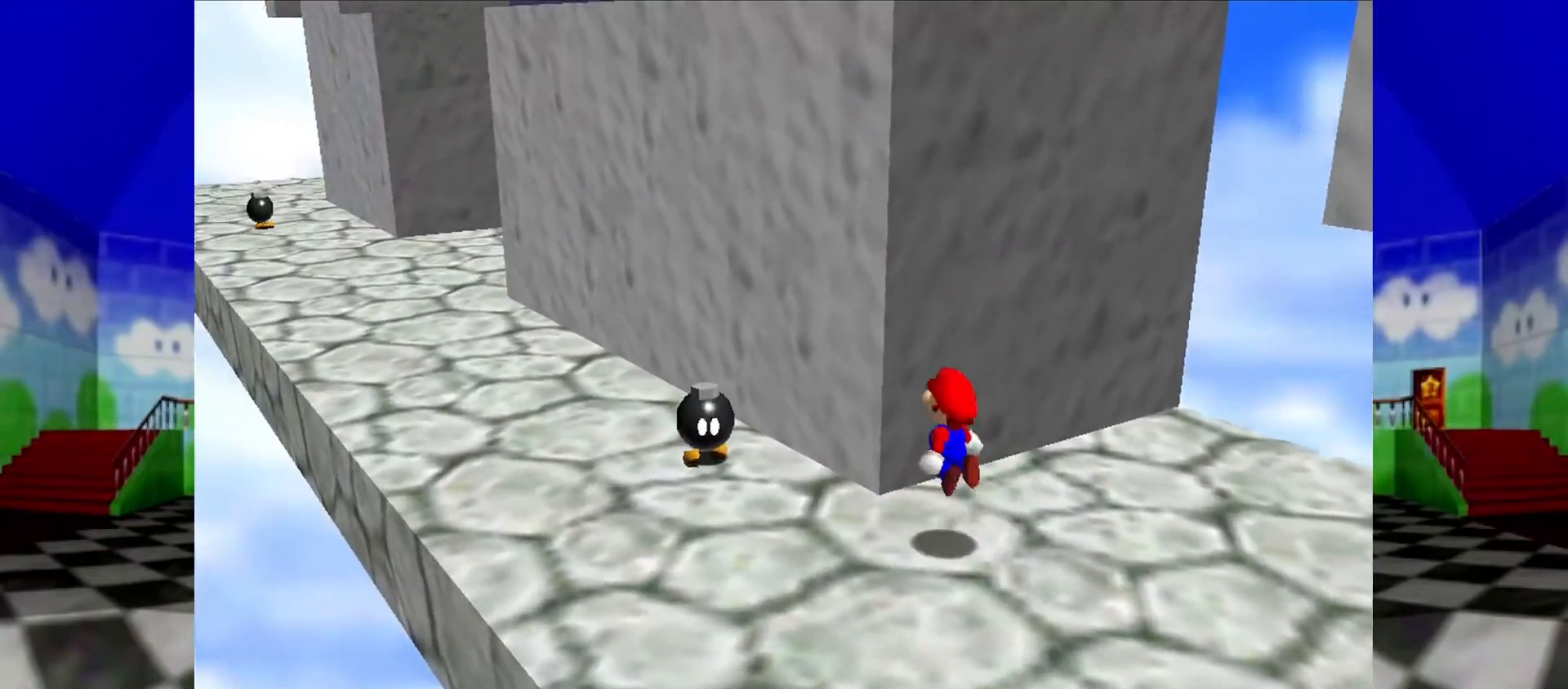
{"buttons": ["Z"], "left_stick": "up-left", "events": [[367, "A", "up"]]}
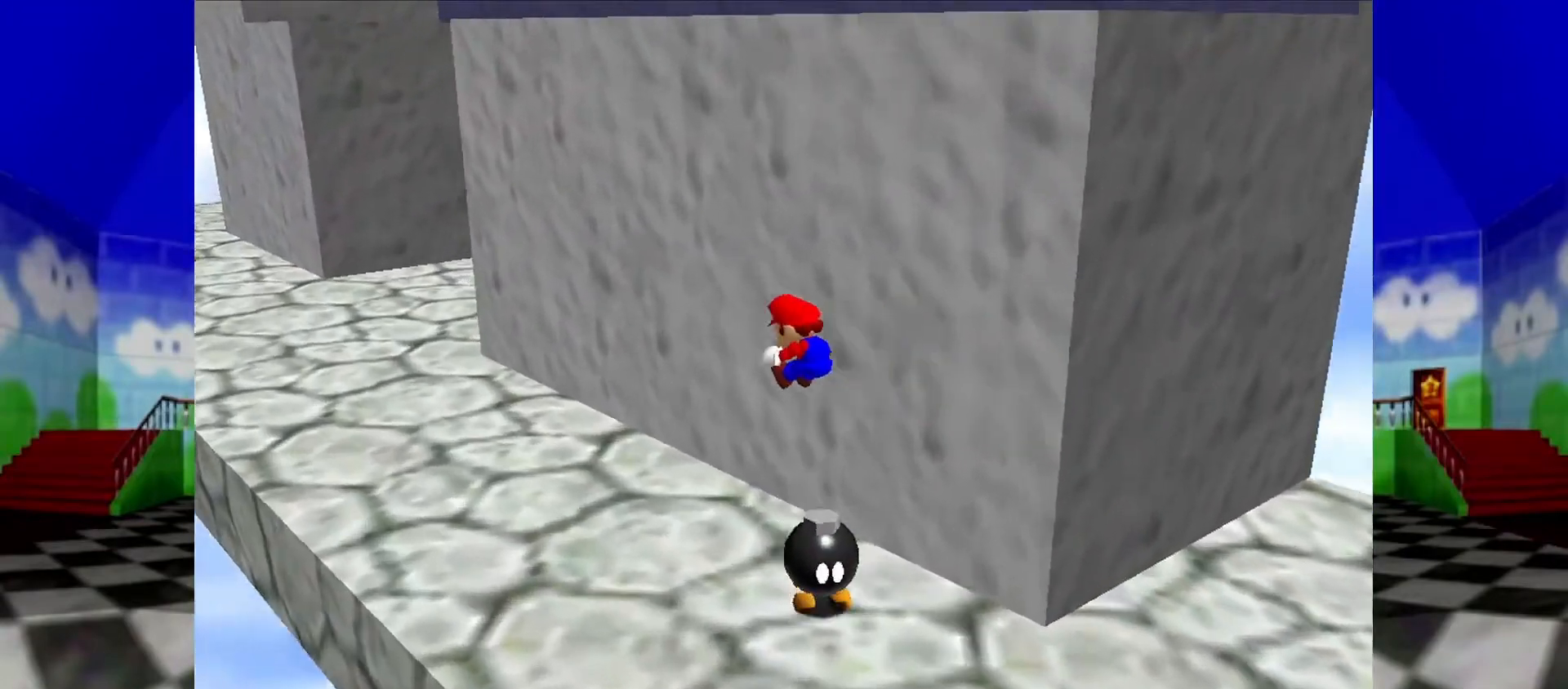
{"buttons": ["Z"], "left_stick": "up"}
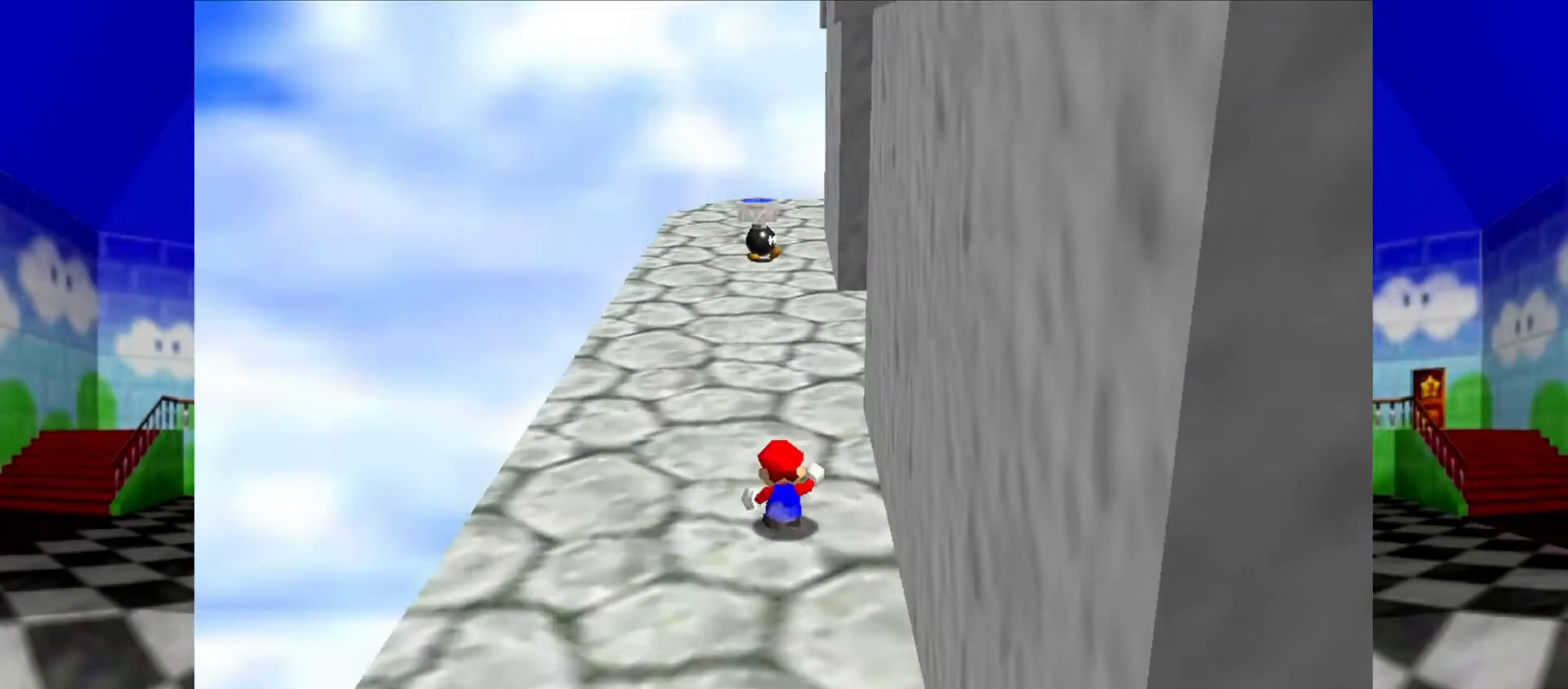
{"buttons": ["A", "B"], "left_stick": "up", "events": [[100, "Z", "up"], [267, "A", "down"], [300, "B", "down"]]}
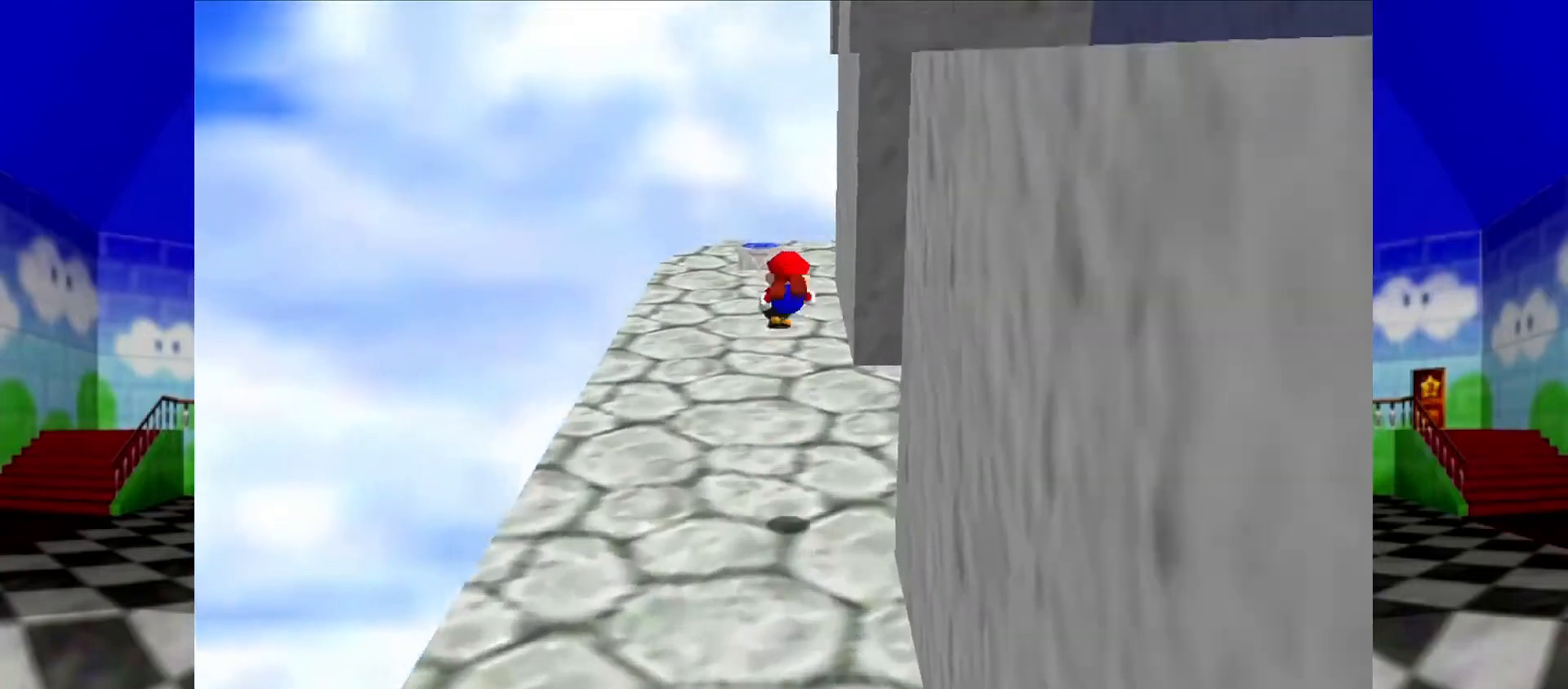
{"buttons": [], "left_stick": "up", "events": [[33, "A", "up"], [33, "B", "up"]]}
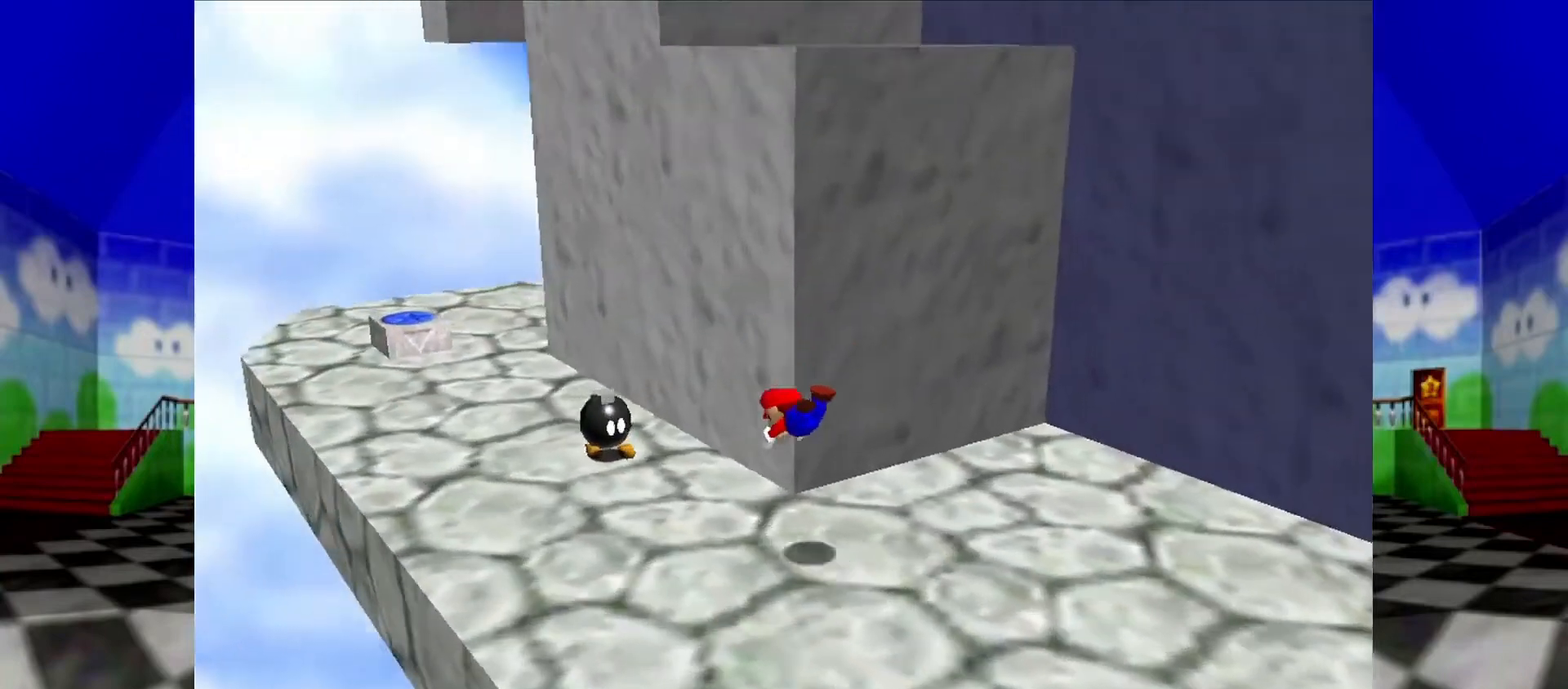
{"buttons": [], "left_stick": "up-left", "events": [[200, "A", "down"], [200, "left_stick", "up-left"], [233, "B", "down"], [433, "A", "up"], [433, "B", "up"]]}
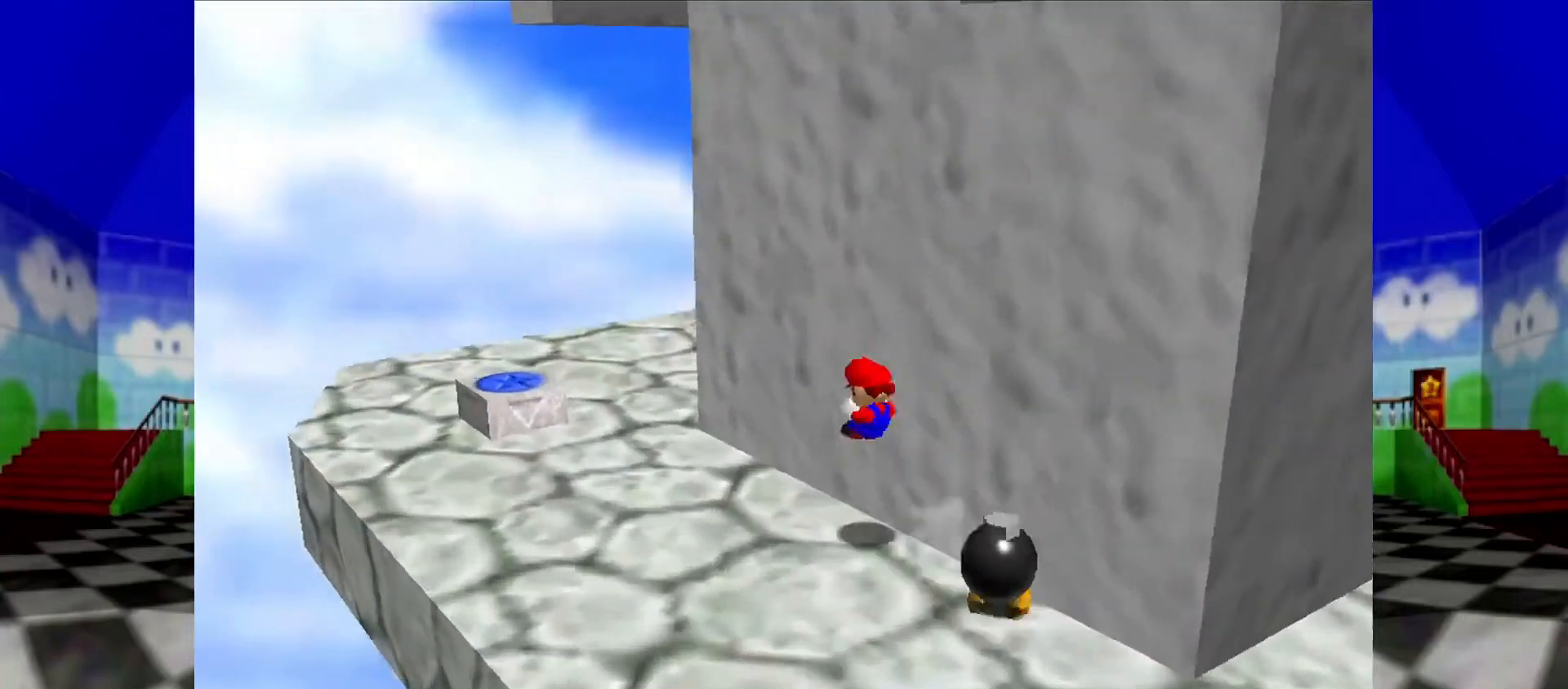
{"buttons": [], "left_stick": "up-left", "events": [[267, "C_LEFT", "down"], [367, "C_LEFT", "up"]]}
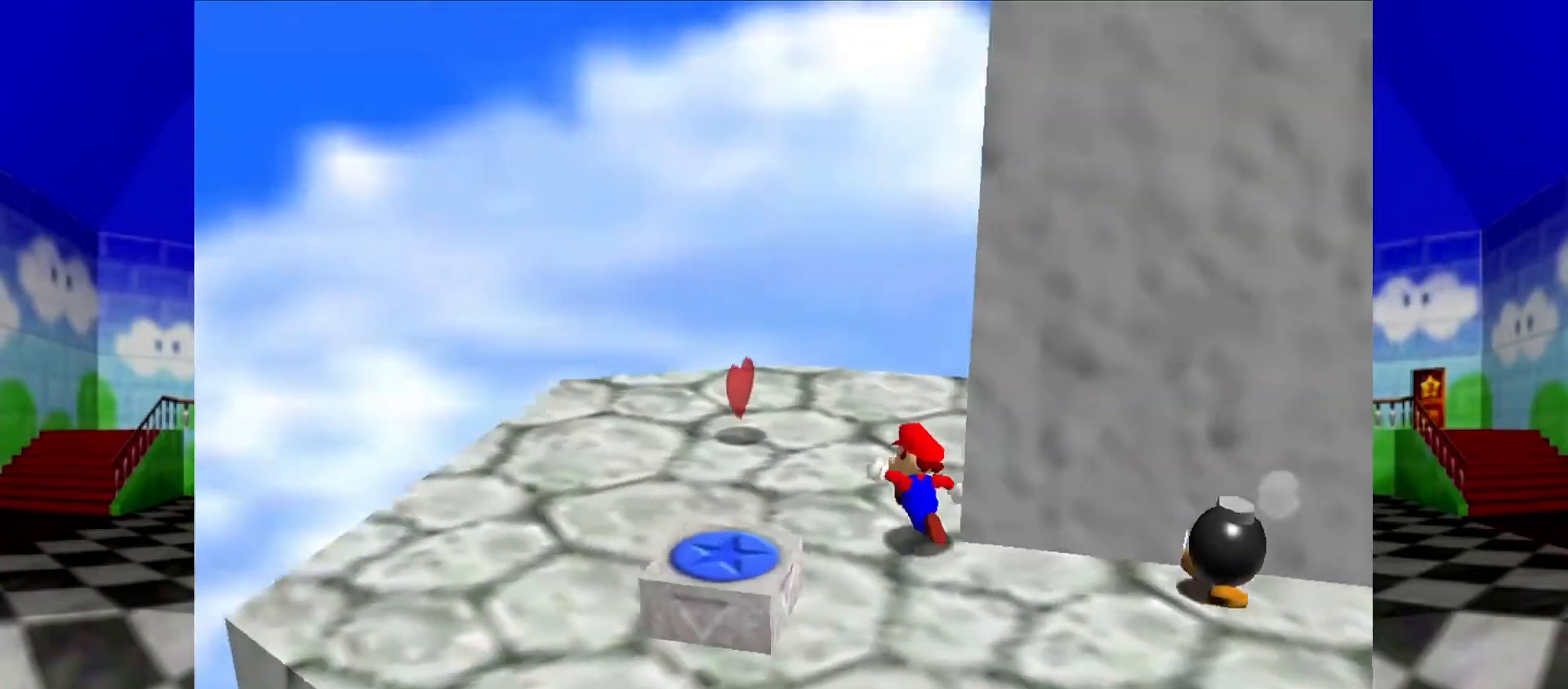
{"buttons": ["A"], "left_stick": "right", "events": [[233, "left_stick", "right"], [333, "A", "down"]]}
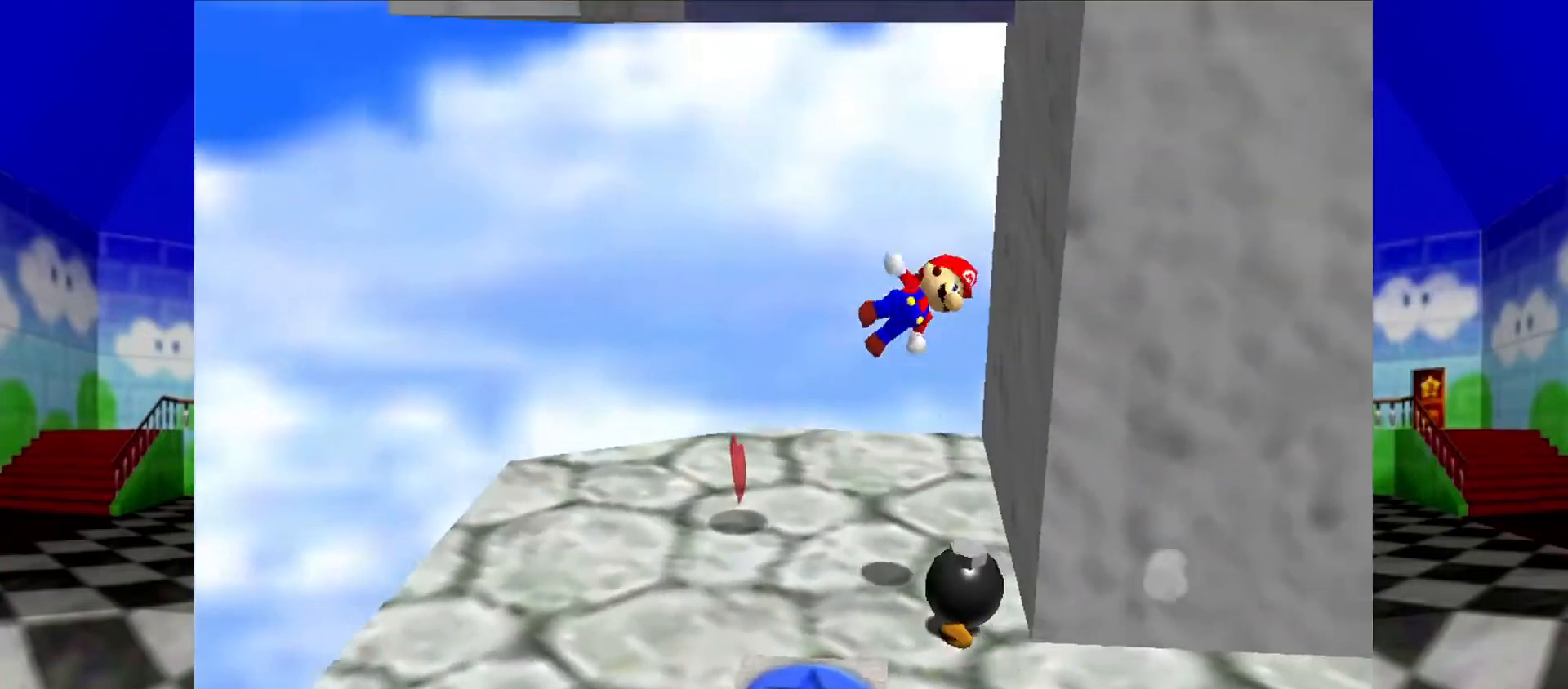
{"buttons": ["A"], "left_stick": "left", "events": [[167, "A", "up"], [300, "A", "down"], [300, "left_stick", "left"]]}
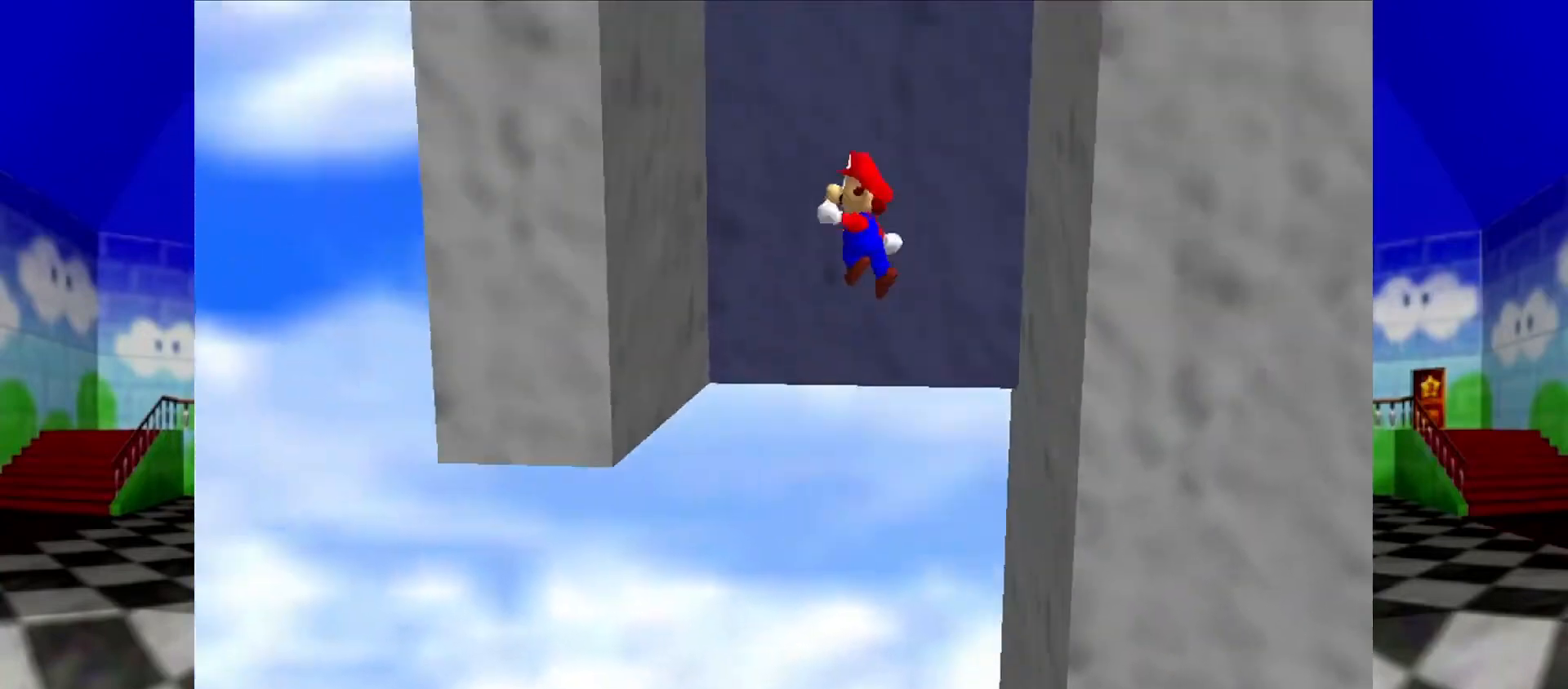
{"buttons": ["A"], "left_stick": "up-right"}
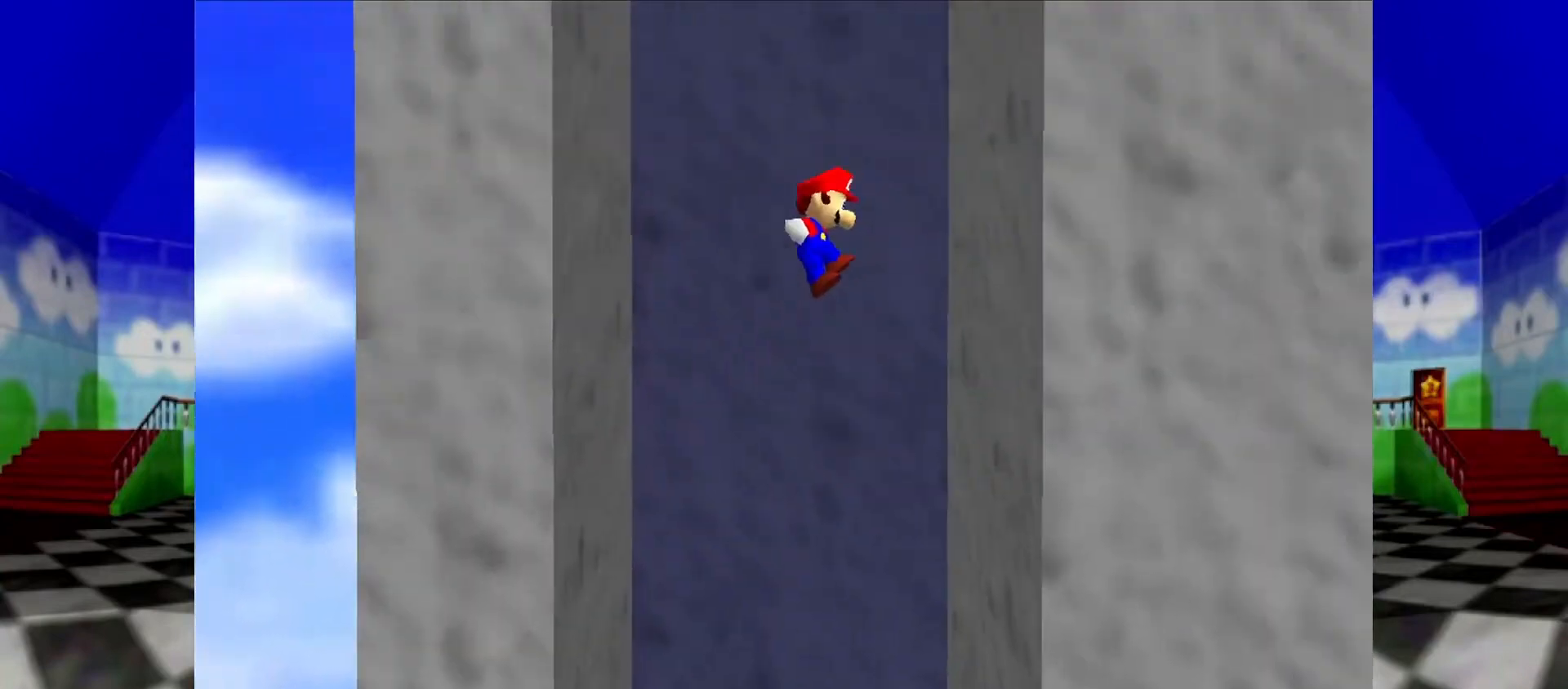
{"buttons": ["A"], "left_stick": "left", "events": [[200, "A", "up"], [233, "A", "down"], [233, "left_stick", "up-left"], [333, "left_stick", "left"]]}
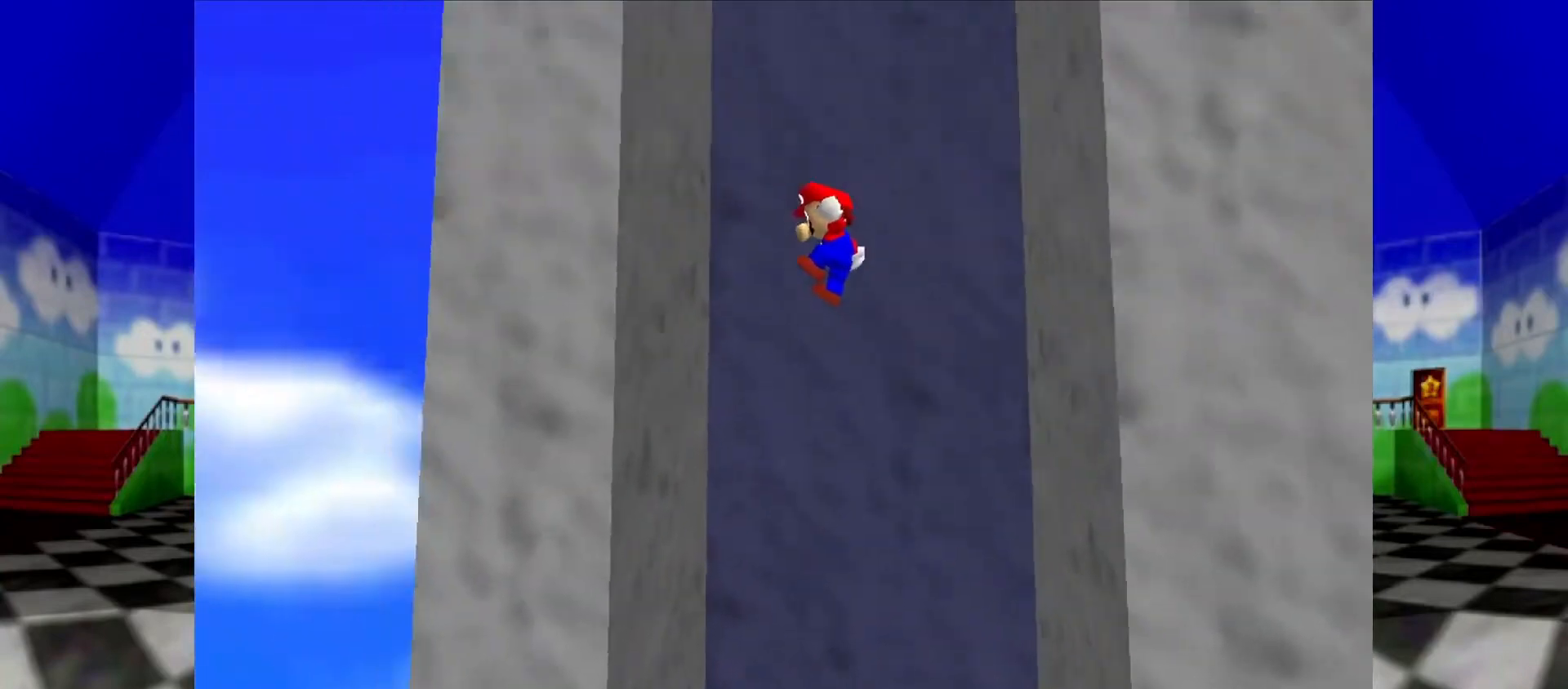
{"buttons": ["A"], "left_stick": "right", "events": [[133, "A", "up"], [267, "A", "down"], [267, "left_stick", "right"]]}
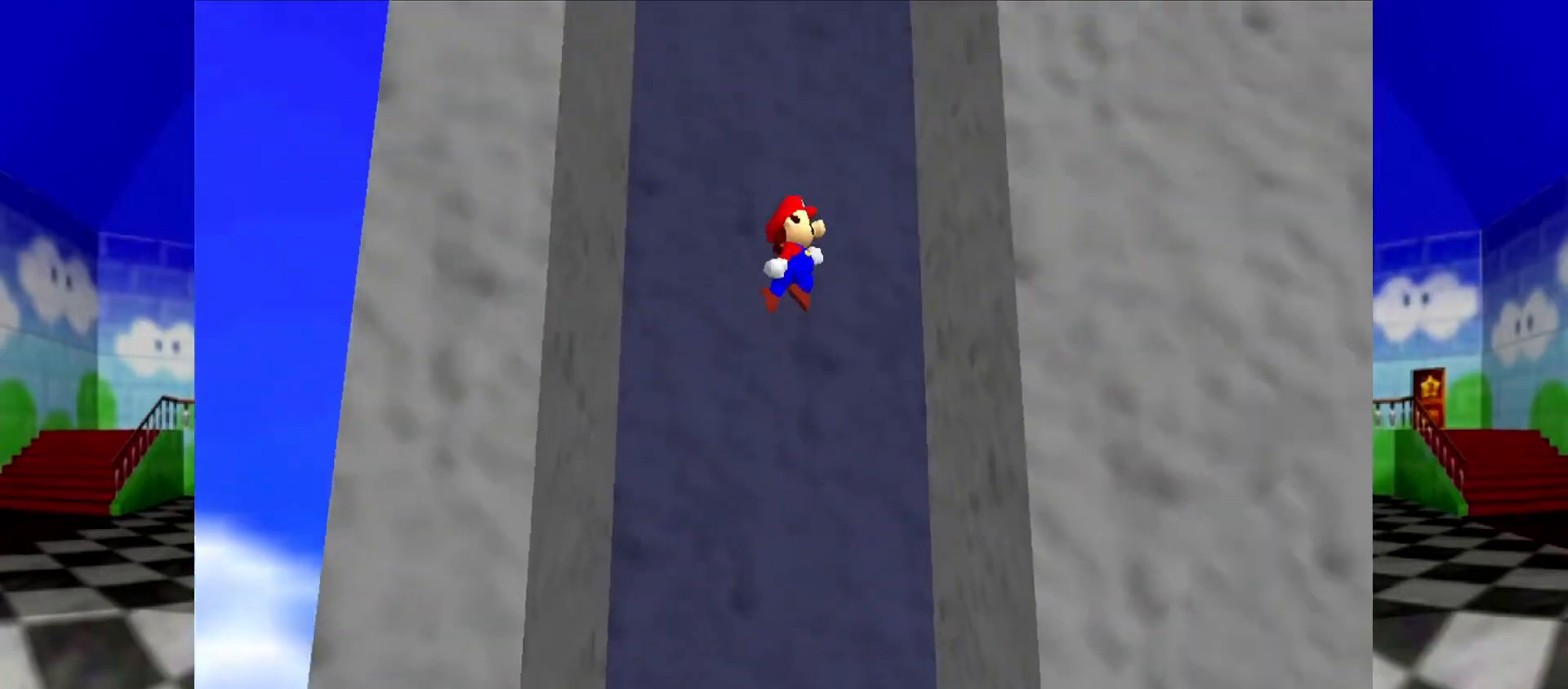
{"buttons": ["A"], "left_stick": "left", "events": [[133, "A", "up"], [200, "left_stick", "center"], [267, "left_stick", "left"], [300, "A", "down"]]}
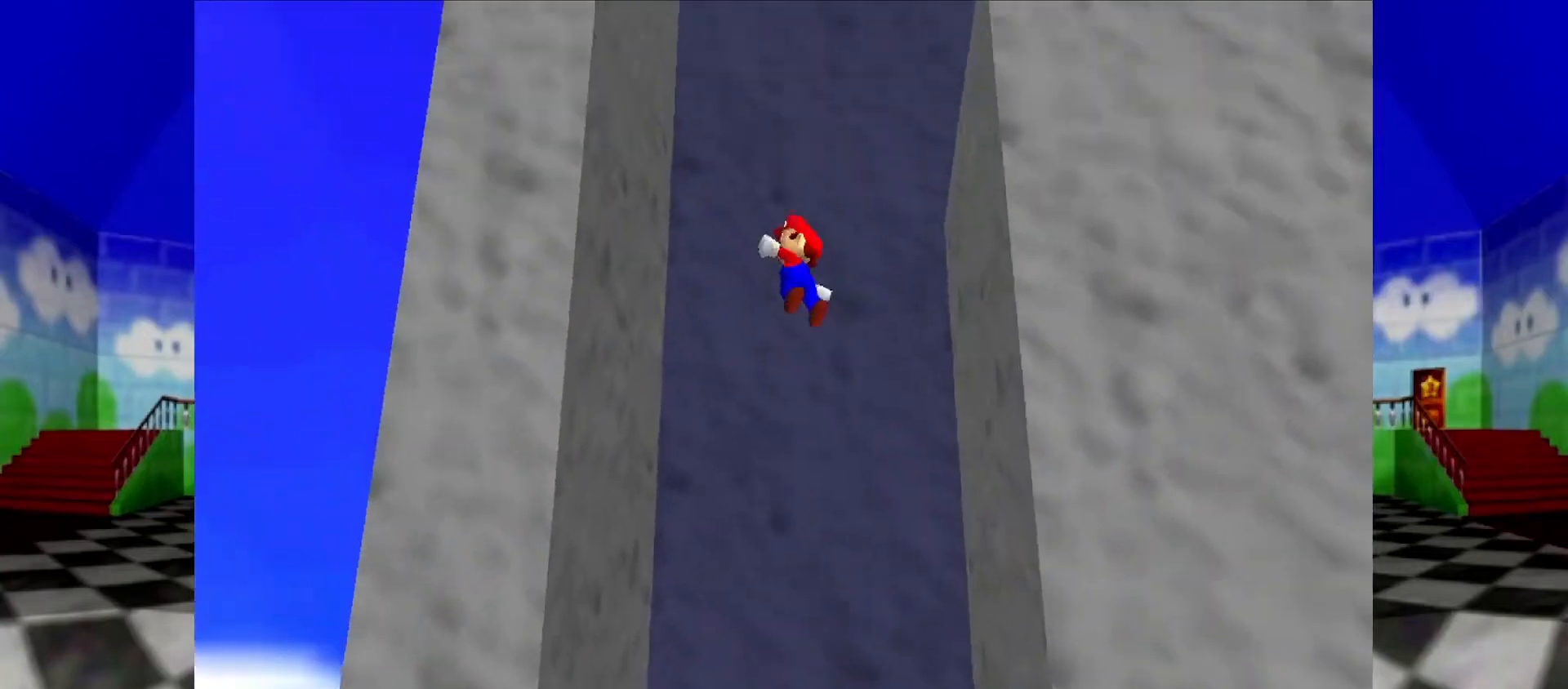
{"buttons": ["A", "B"], "left_stick": "right", "events": [[167, "A", "up"], [233, "left_stick", "center"], [300, "A", "down"], [300, "B", "down"], [300, "left_stick", "right"]]}
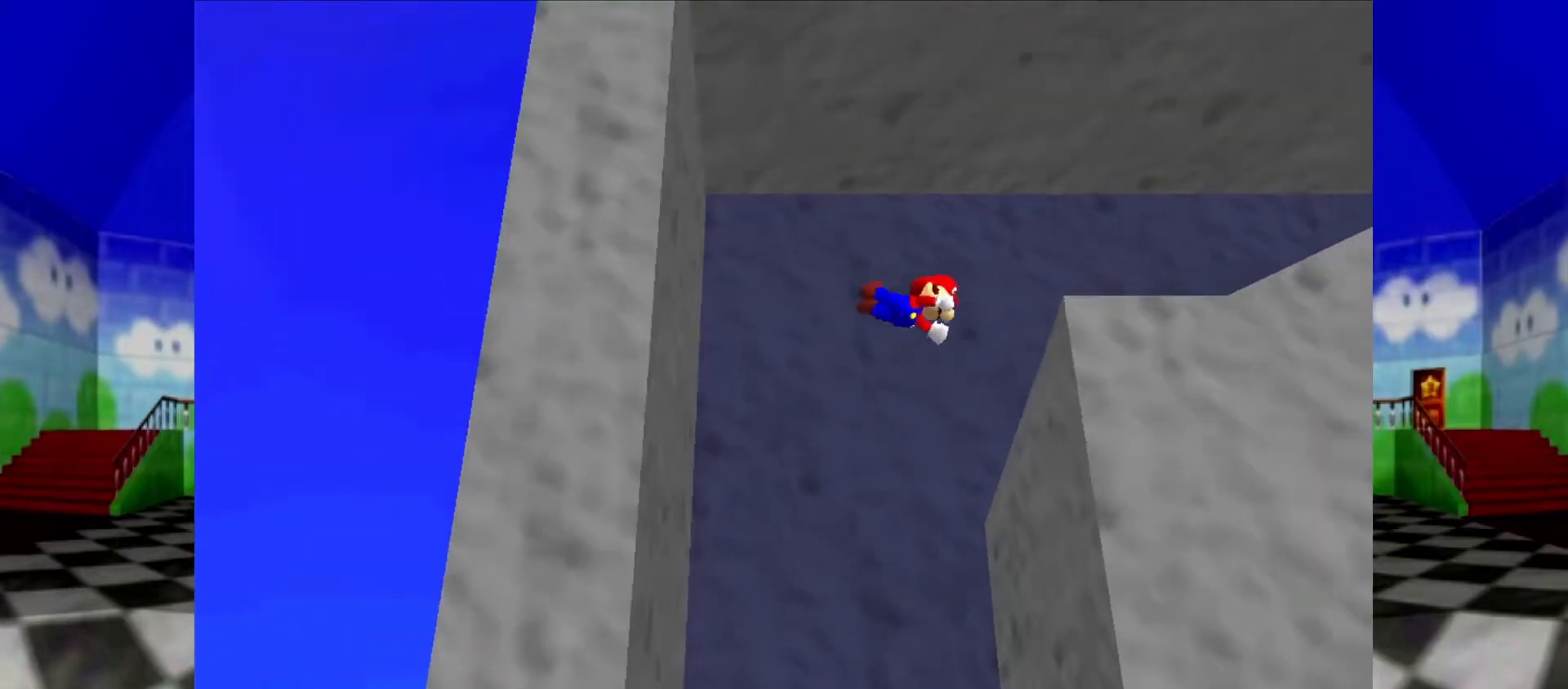
{"buttons": [], "left_stick": "right", "events": [[267, "B", "up"], [333, "A", "up"]]}
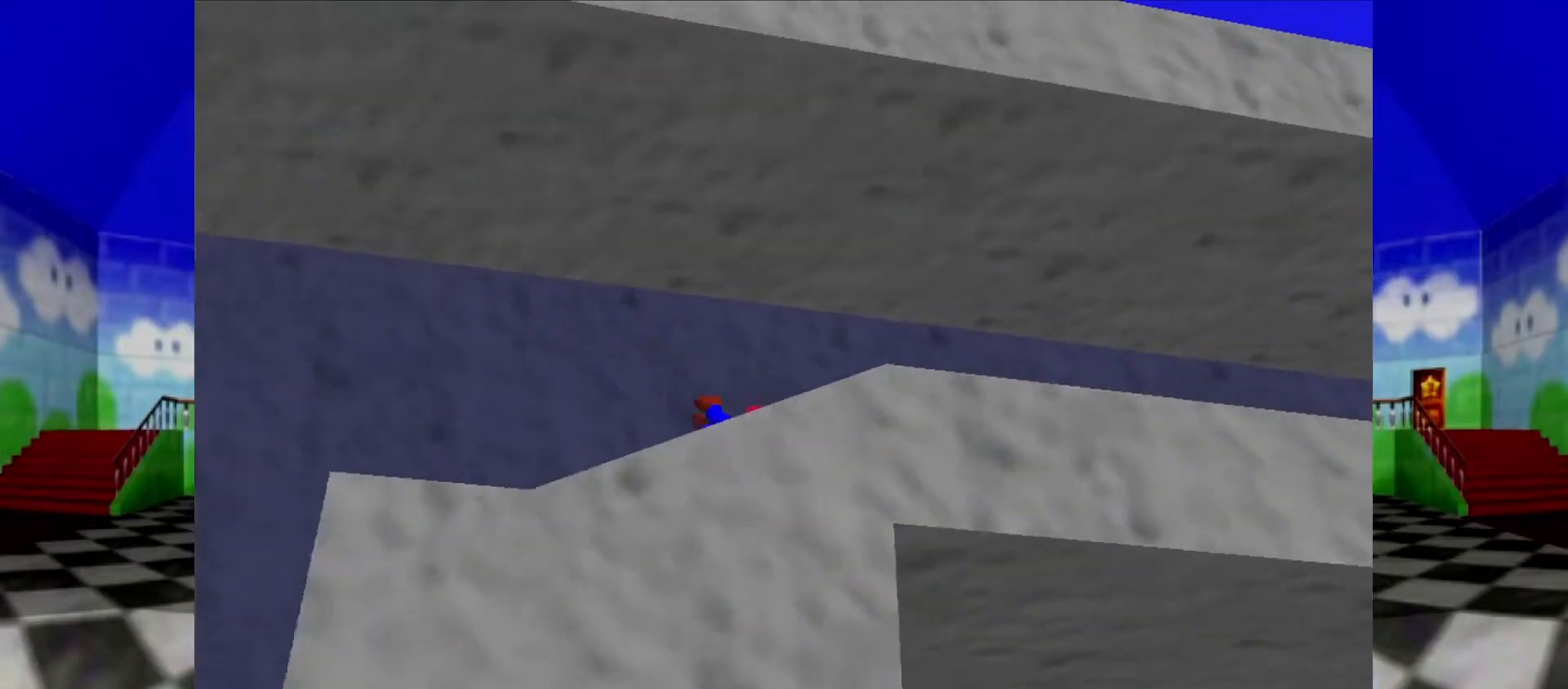
{"buttons": ["C_LEFT"], "left_stick": "right", "events": [[133, "A", "down"], [200, "B", "down"], [233, "A", "up"], [233, "B", "up"], [367, "C_LEFT", "down"], [400, "C_LEFT", "up"], [500, "C_LEFT", "down"]]}
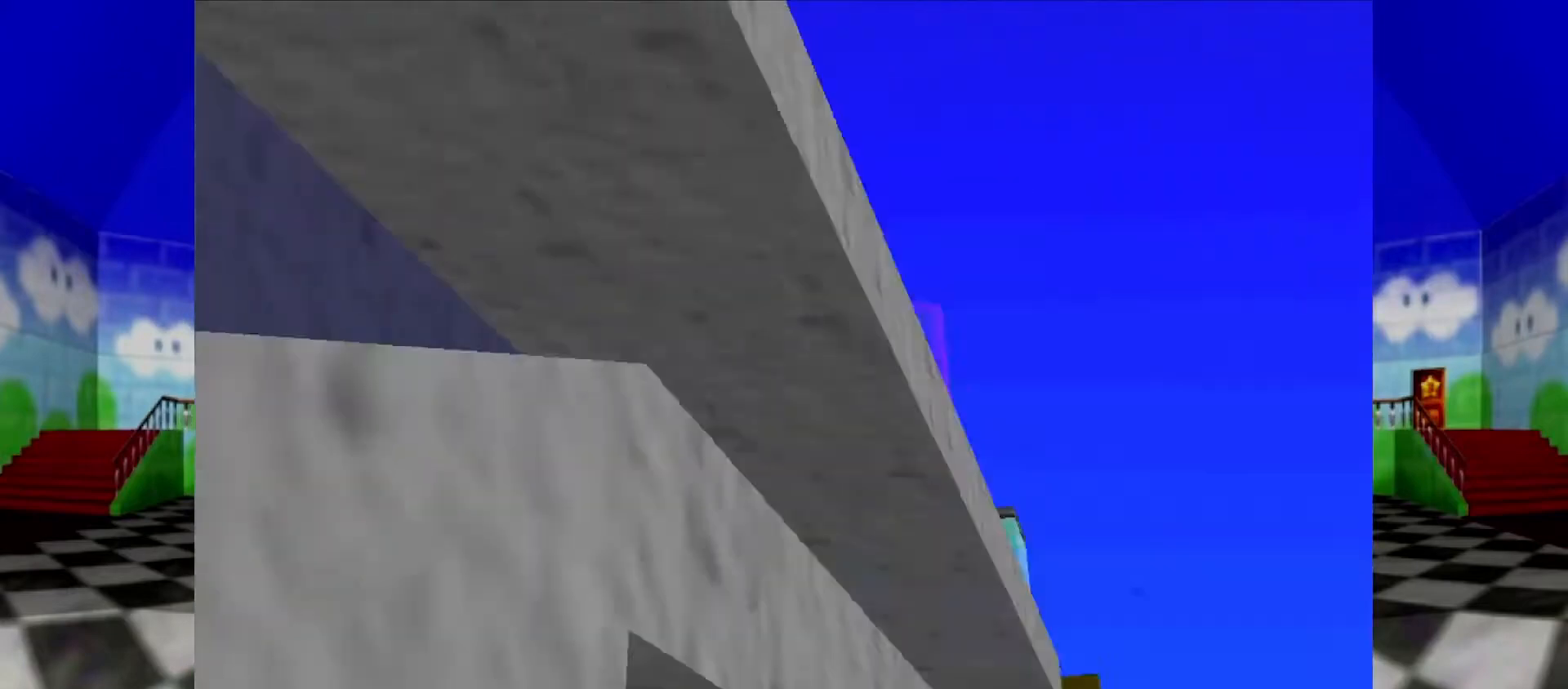
{"buttons": ["B"], "left_stick": "up", "events": [[67, "C_LEFT", "up"], [100, "left_stick", "up-right"], [333, "left_stick", "up"], [467, "B", "down"]]}
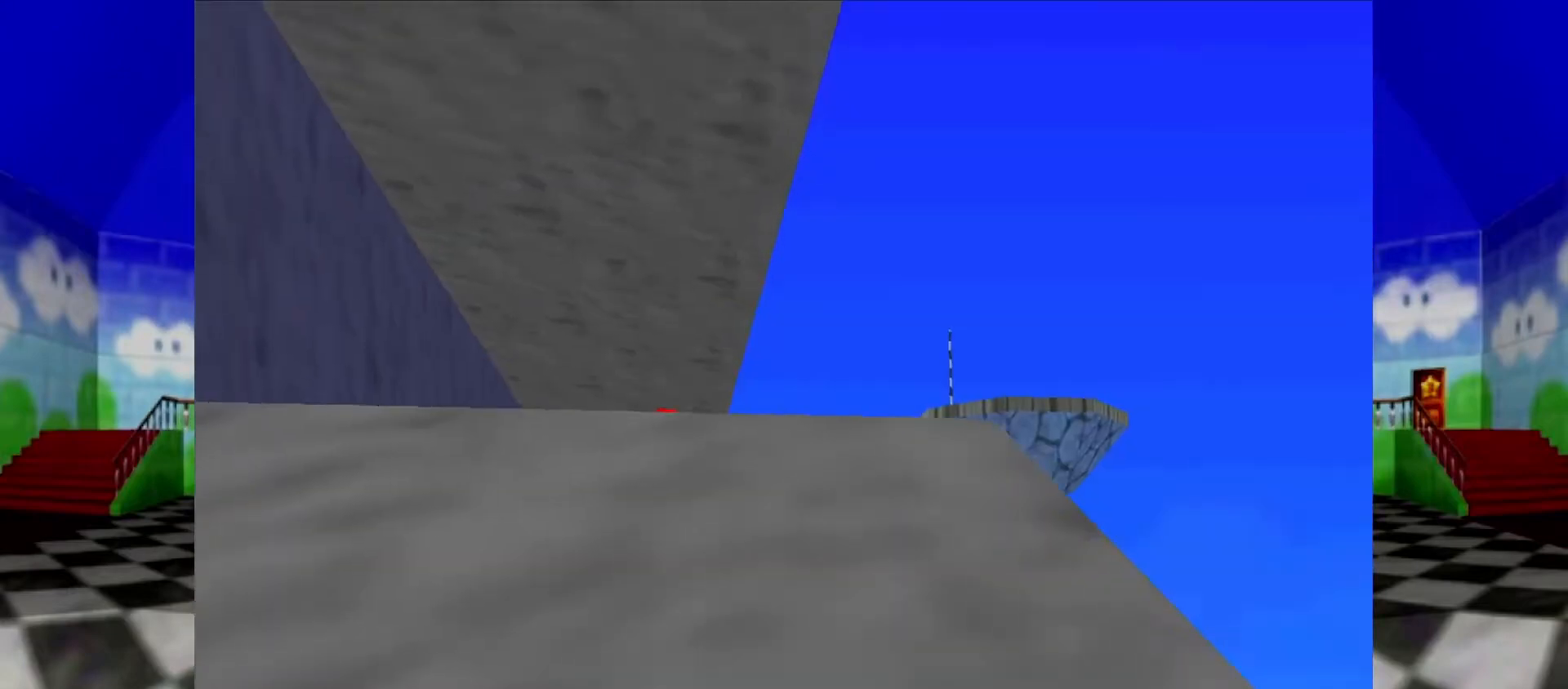
{"buttons": [], "left_stick": "up", "events": [[67, "B", "up"], [367, "B", "down"], [367, "C_UP", "down"], [467, "B", "up"], [500, "C_UP", "up"]]}
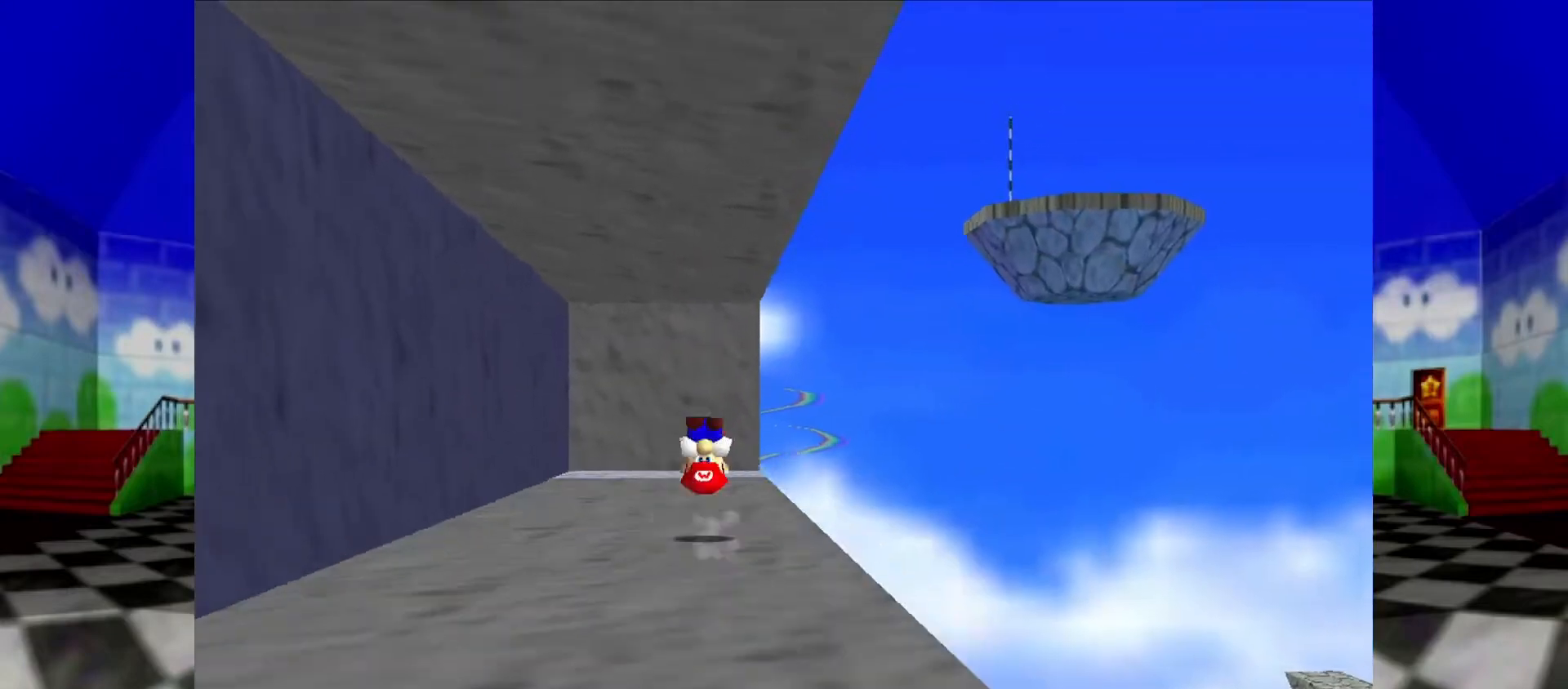
{"buttons": [], "left_stick": "up", "events": [[33, "left_stick", "up-right"], [500, "left_stick", "up"]]}
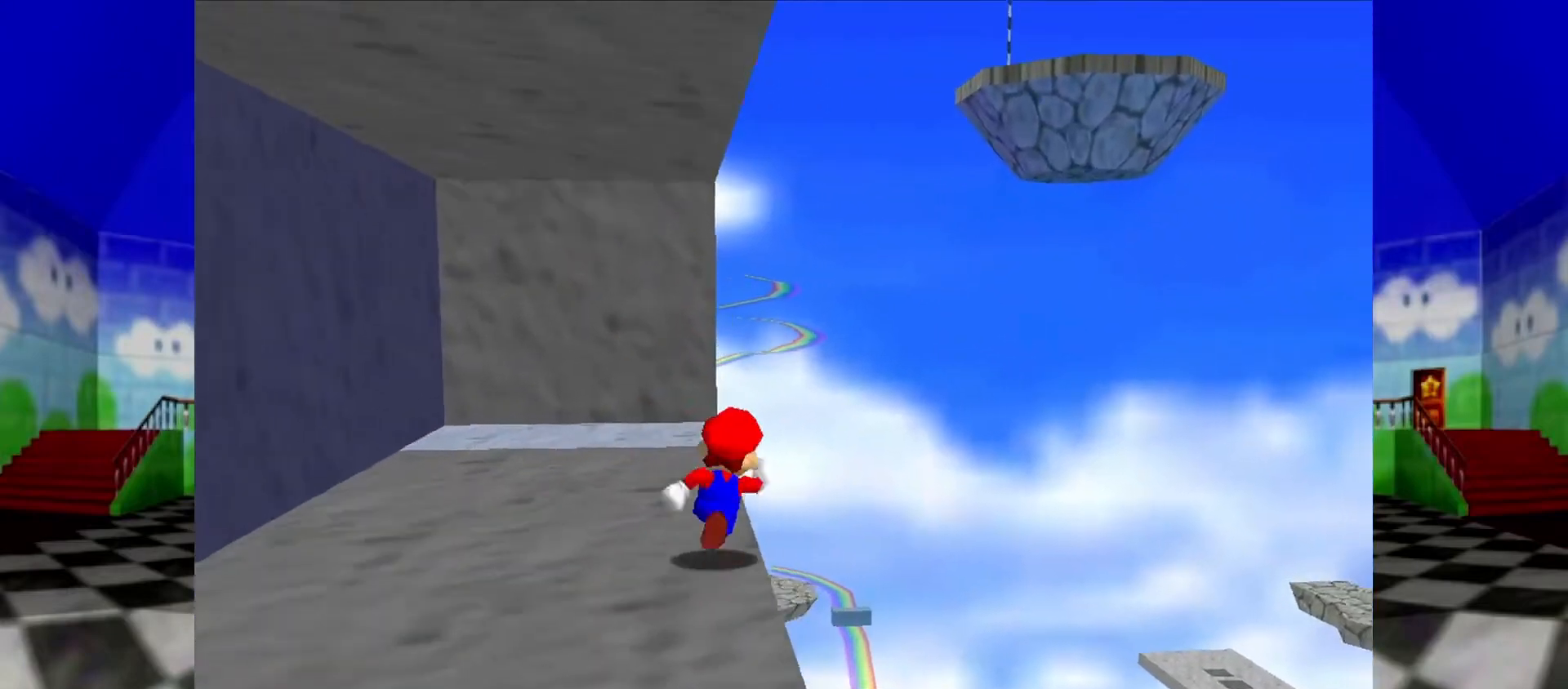
{"buttons": ["A", "Z"], "left_stick": "up-right", "events": [[333, "Z", "down"], [433, "A", "down"], [500, "left_stick", "up-right"]]}
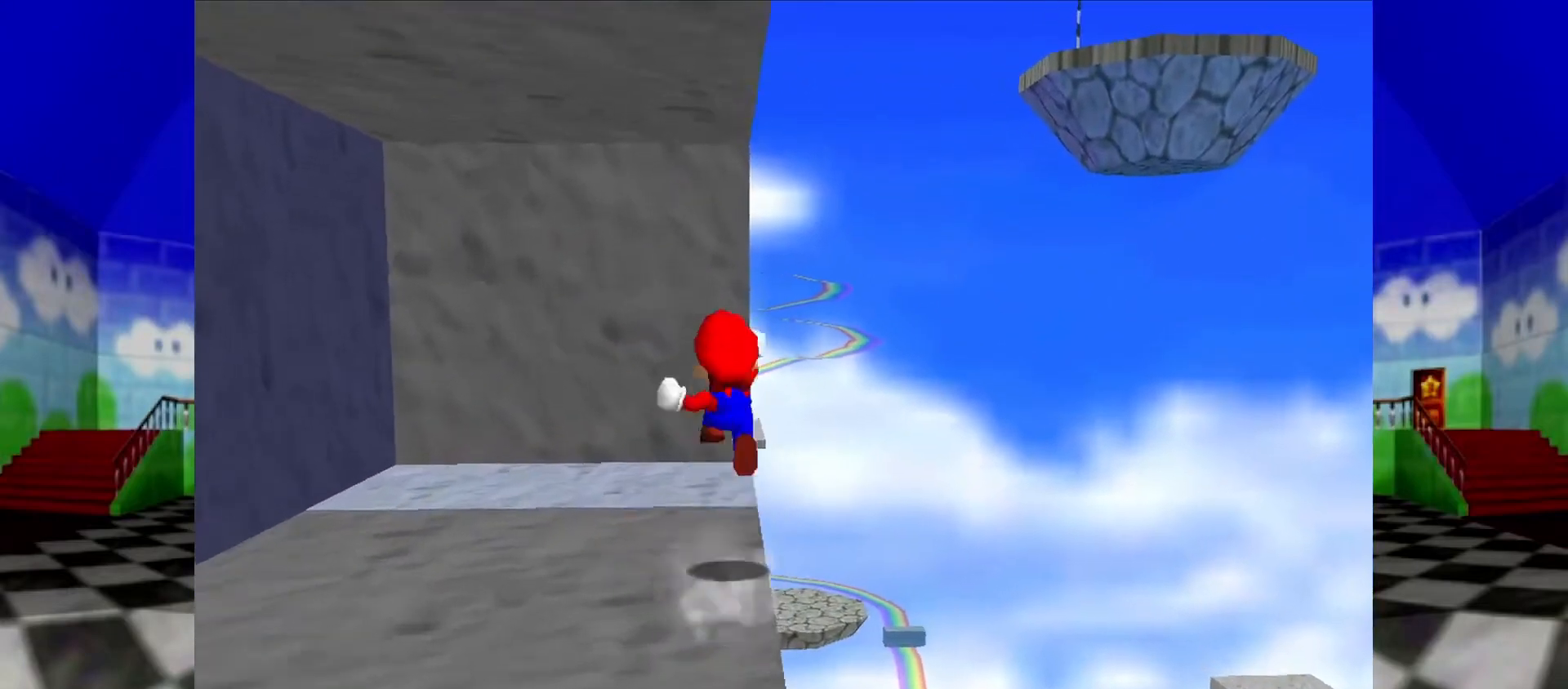
{"buttons": ["Z"], "left_stick": "up", "events": [[67, "A", "up"], [100, "left_stick", "up"]]}
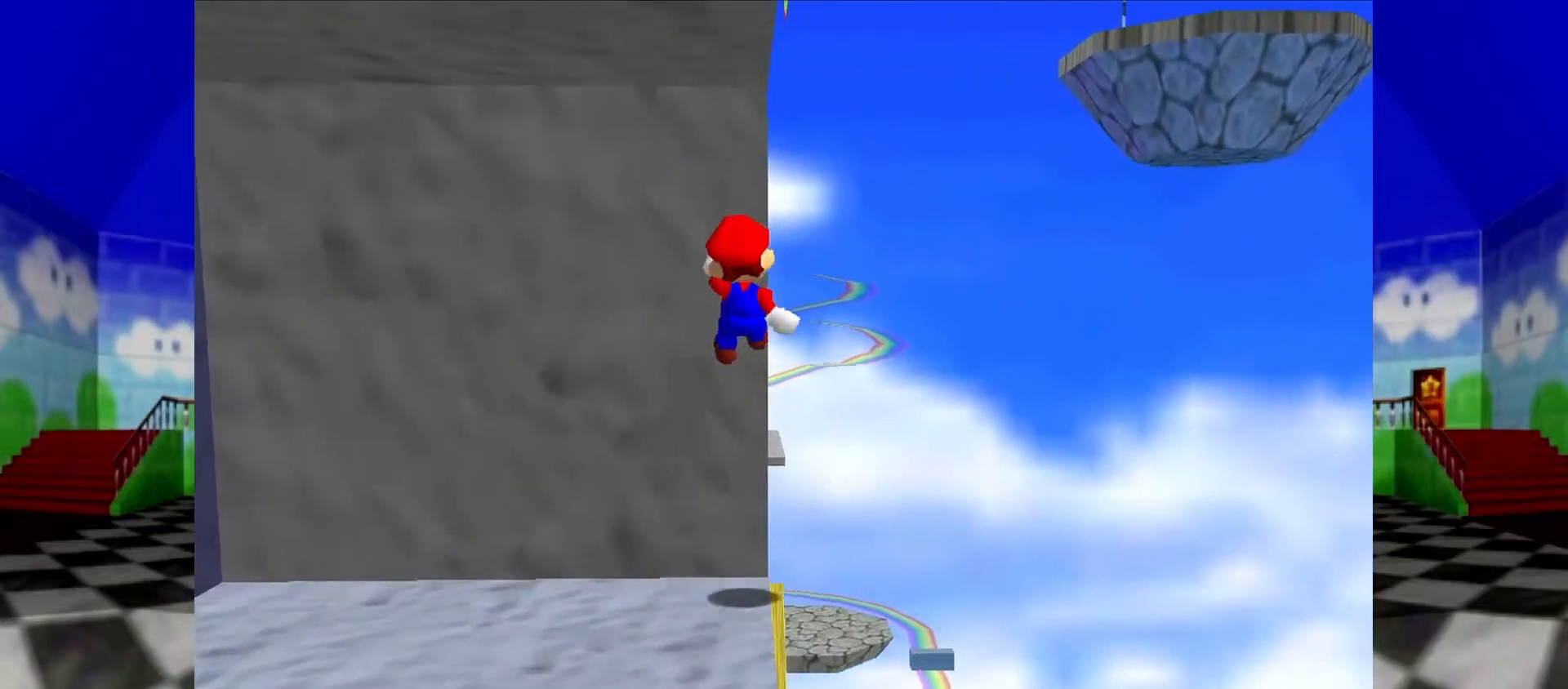
{"buttons": ["A"], "left_stick": "down-left", "events": [[67, "left_stick", "up-right"], [200, "A", "down"], [200, "Z", "up"], [200, "left_stick", "right"], [367, "left_stick", "down-right"], [500, "left_stick", "down-left"]]}
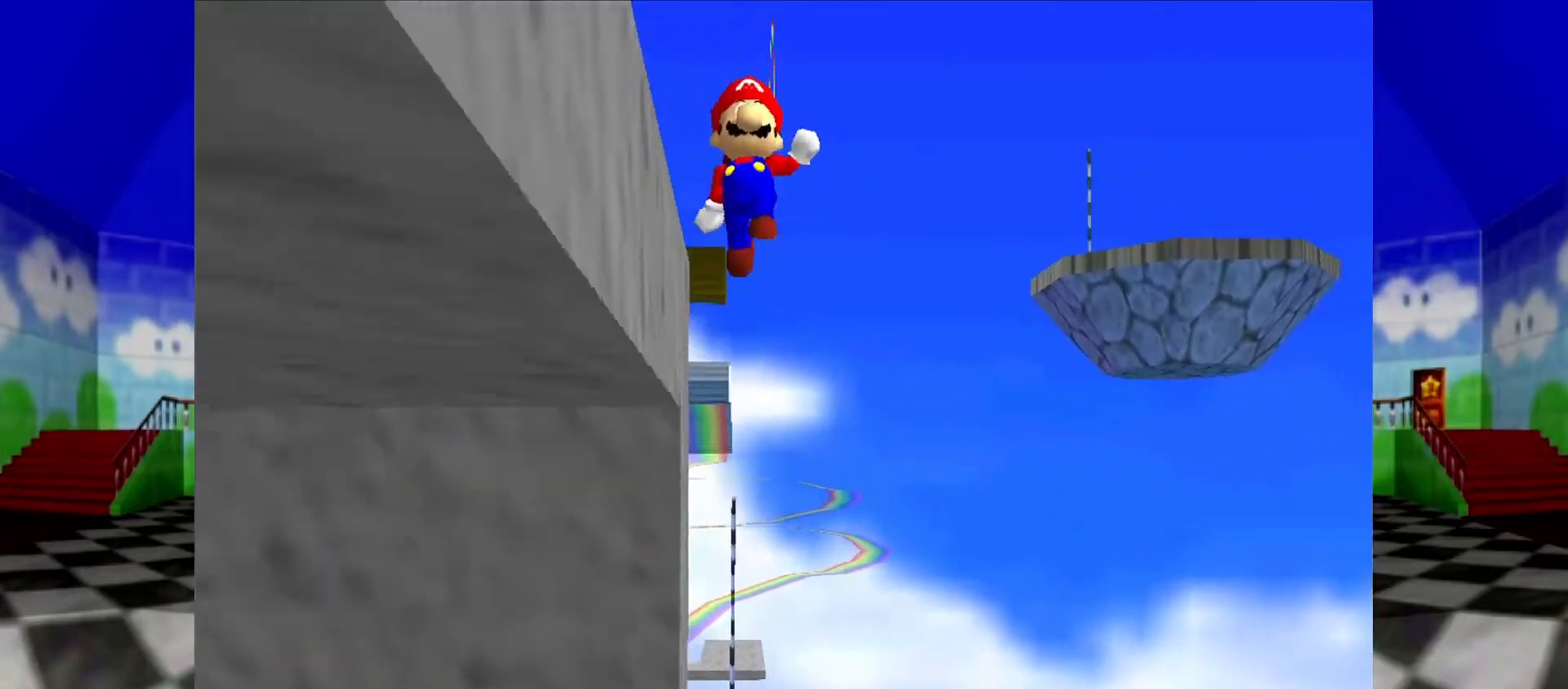
{"buttons": ["C_RIGHT"], "left_stick": "left", "events": [[167, "A", "up"], [167, "left_stick", "left"], [333, "C_DOWN", "down"], [333, "C_RIGHT", "down"], [433, "C_DOWN", "up"], [433, "C_RIGHT", "up"], [500, "C_RIGHT", "down"]]}
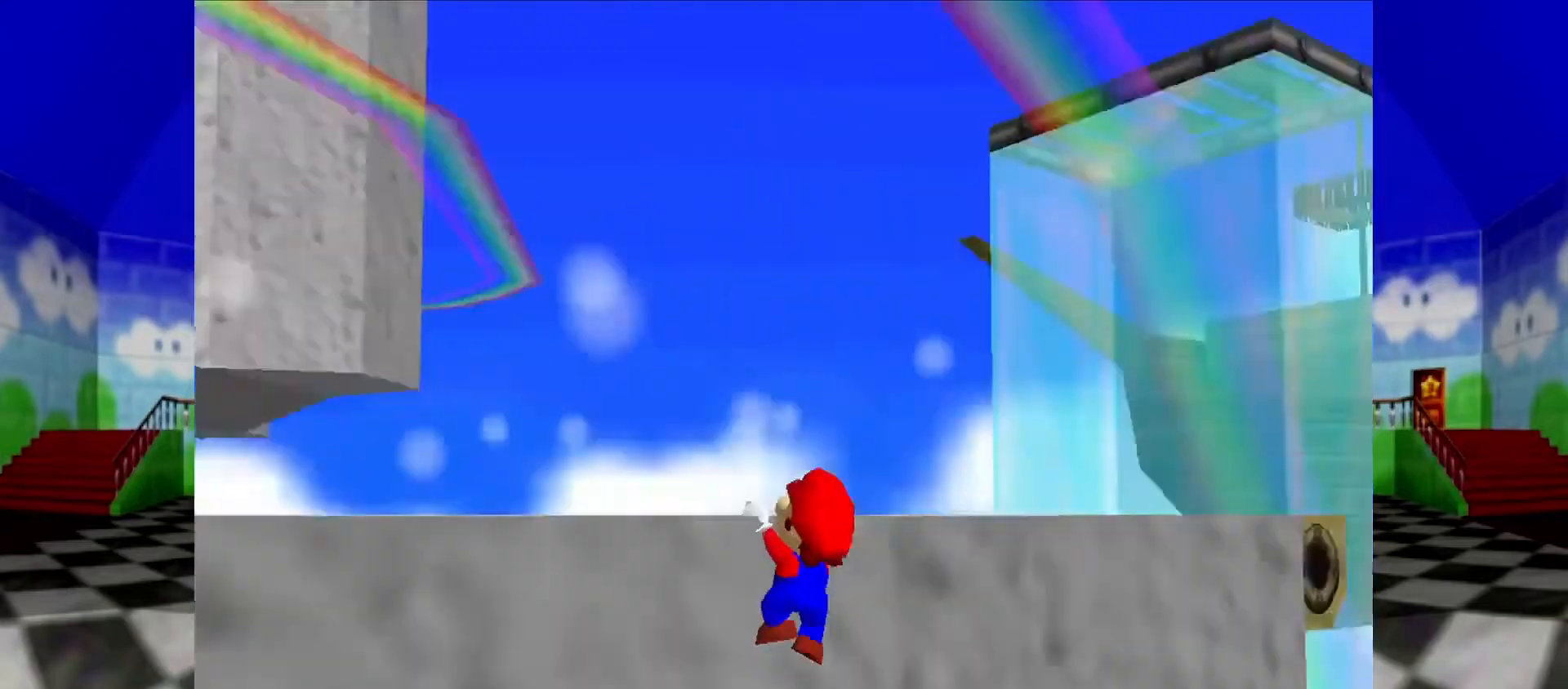
{"buttons": [], "left_stick": "up-left"}
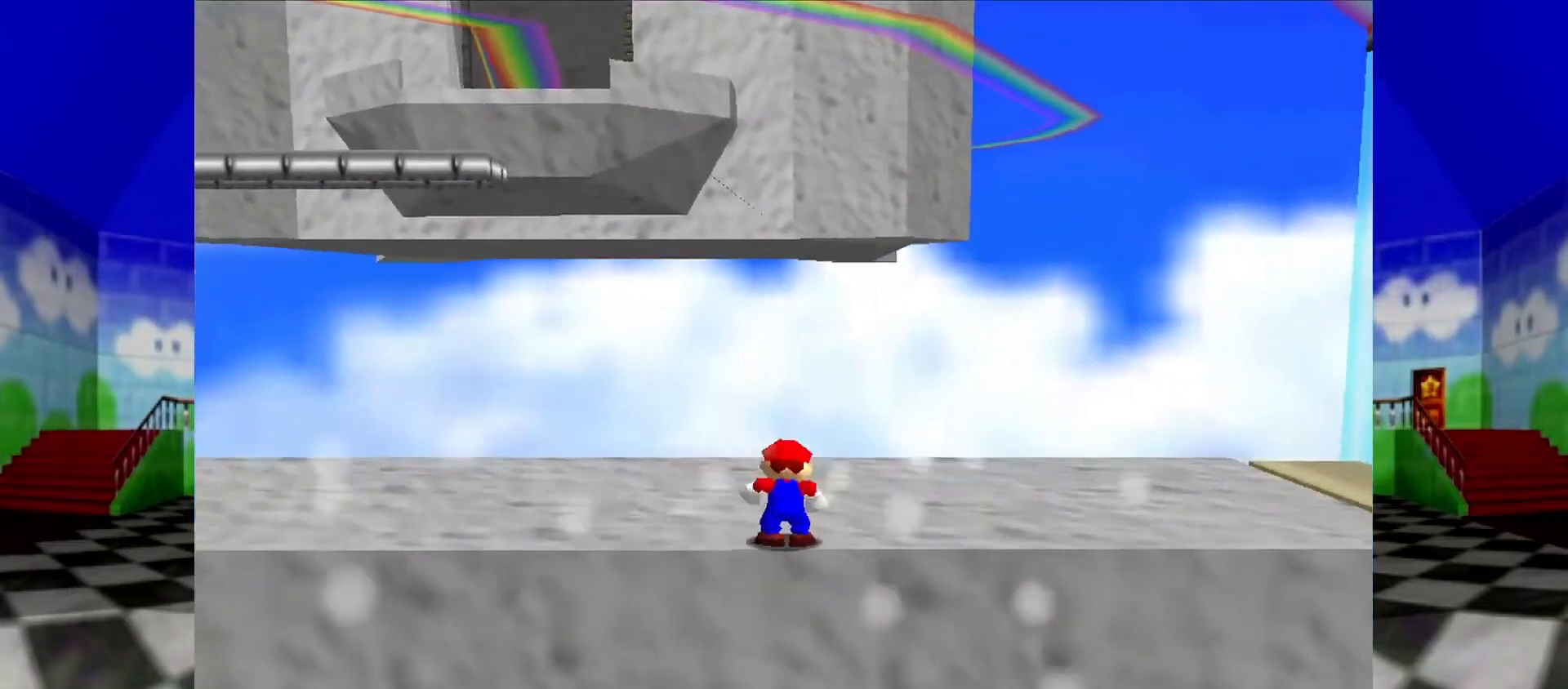
{"buttons": [], "left_stick": "up-left", "events": []}
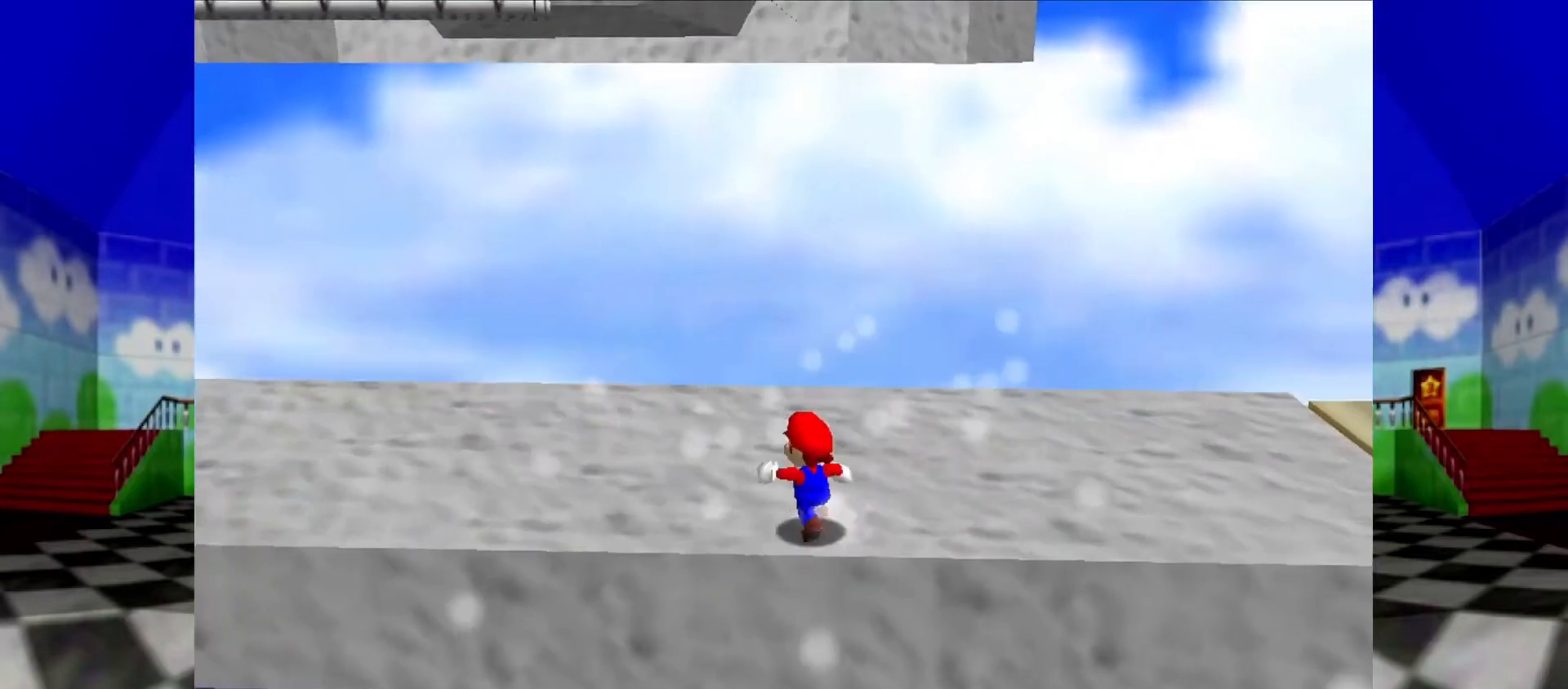
{"buttons": ["C_RIGHT"], "left_stick": "up-right", "events": [[133, "C_RIGHT", "down"], [133, "left_stick", "up"], [167, "C_RIGHT", "up"], [333, "left_stick", "up-right"], [467, "C_RIGHT", "down"]]}
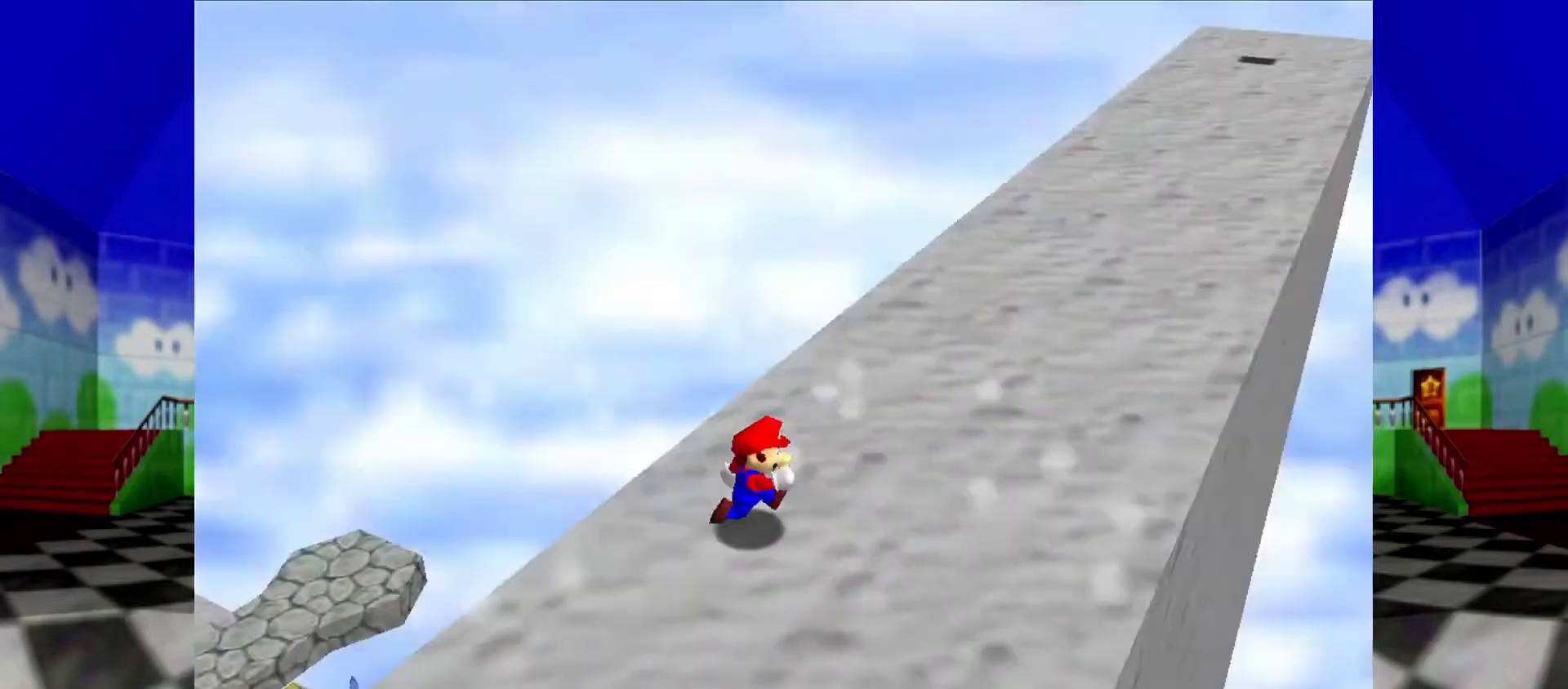
{"buttons": [], "left_stick": "right", "events": [[67, "C_RIGHT", "up"], [233, "left_stick", "right"]]}